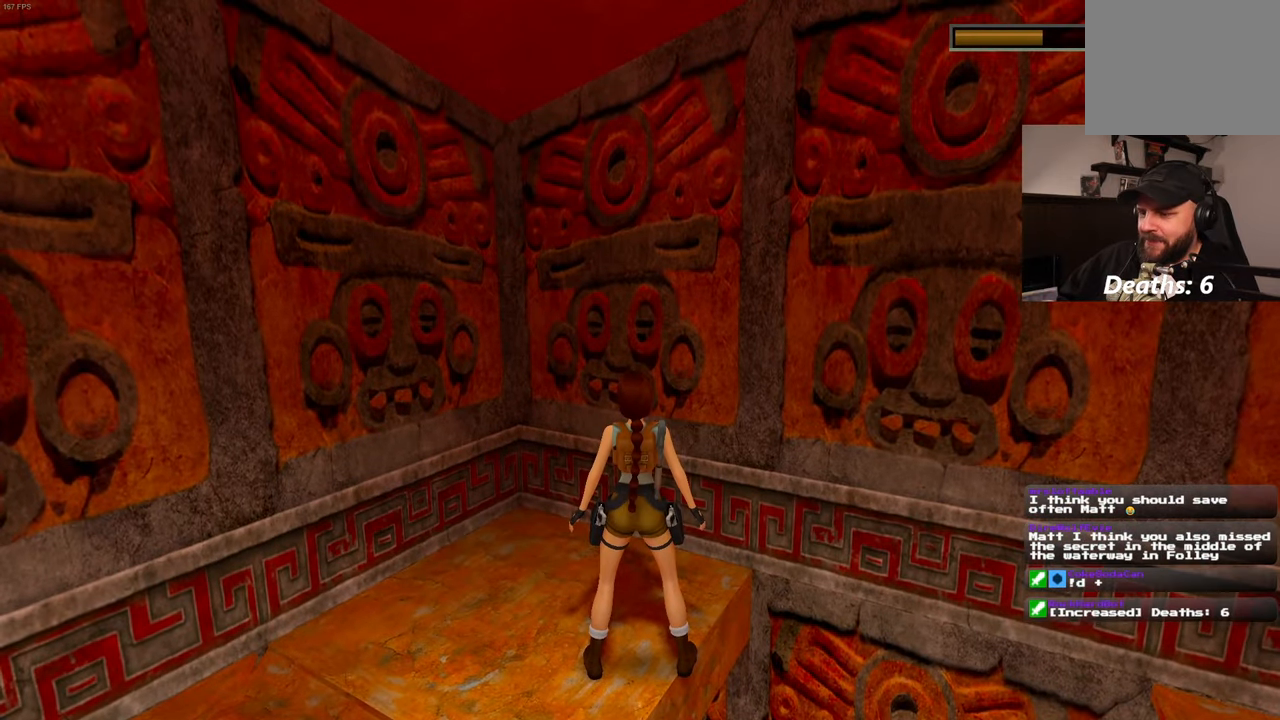
Gameplay with a controller (PlayStation layout); each line is a JSON object with the inputs held at the frame after it. "events" lists button and stick changes between this image and that frame as [ms after this image, input, new state], when the widget could be followed in between. Not read: DPAD_LEFT L3 R2 R3.
{"buttons": [], "left_stick": "down-left", "right_stick": "center", "events": [[33, "left_stick", "left"], [250, "left_stick", "down-left"]]}
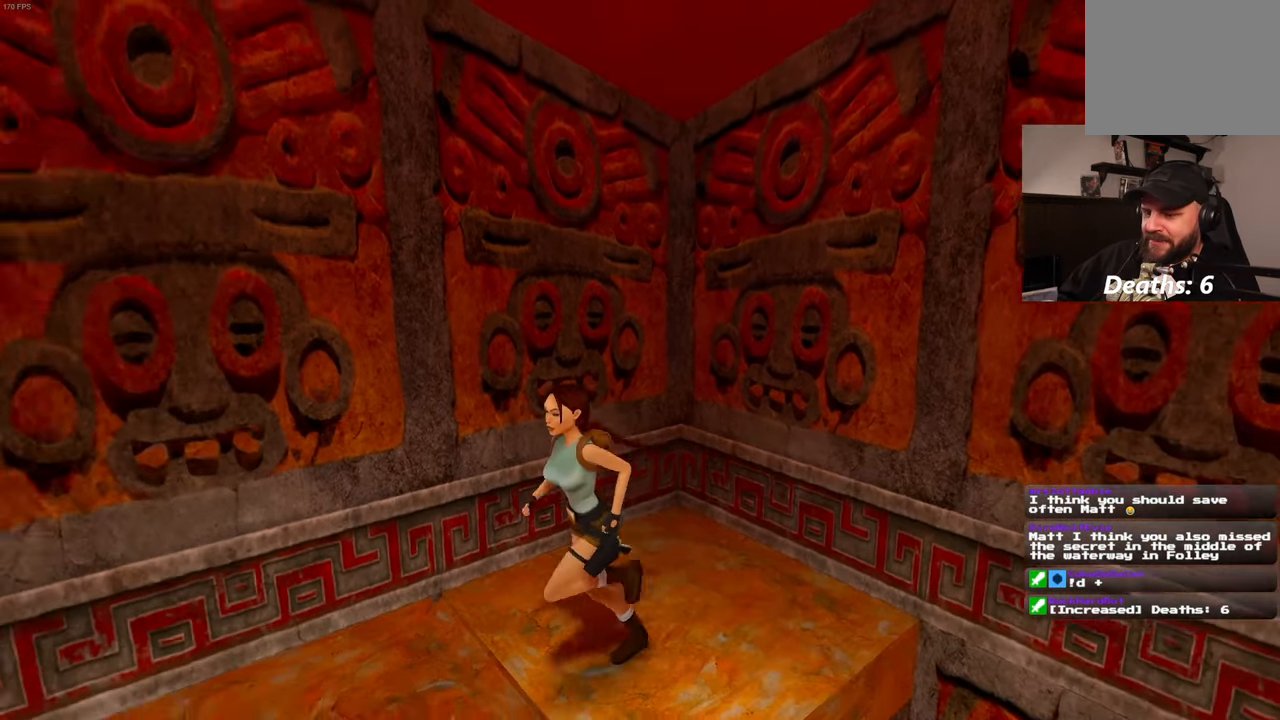
{"buttons": [], "left_stick": "center", "right_stick": "center", "events": [[200, "left_stick", "up-left"], [267, "left_stick", "up-right"], [500, "left_stick", "center"]]}
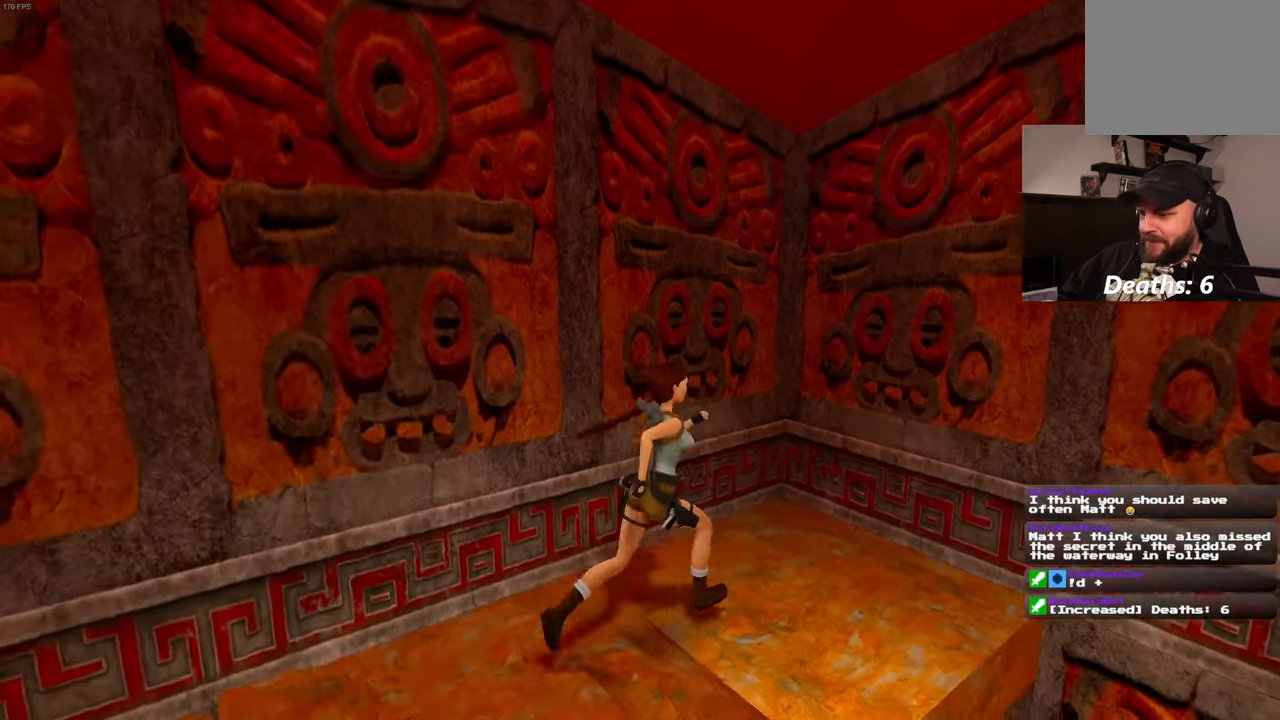
{"buttons": [], "left_stick": "center", "right_stick": "left", "events": [[433, "right_stick", "left"]]}
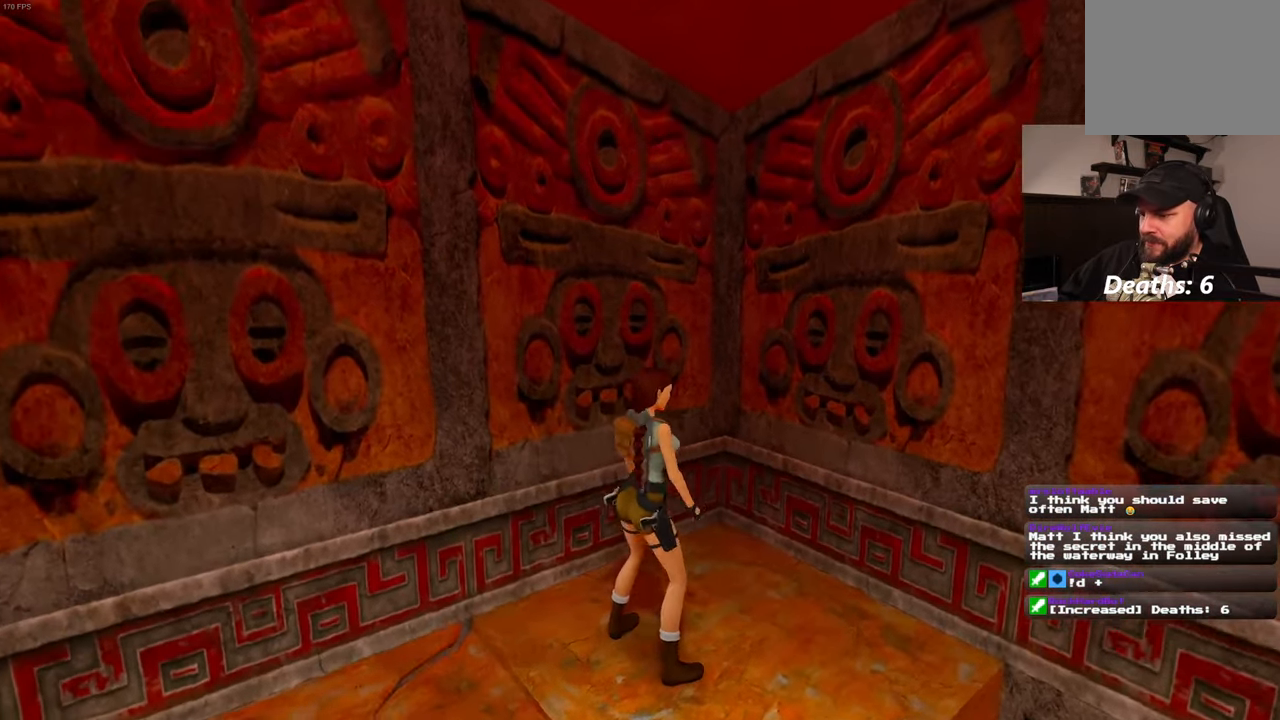
{"buttons": [], "left_stick": "up-left", "right_stick": "center", "events": [[83, "left_stick", "down-right"], [367, "left_stick", "up-right"], [417, "right_stick", "center"], [467, "left_stick", "up-left"]]}
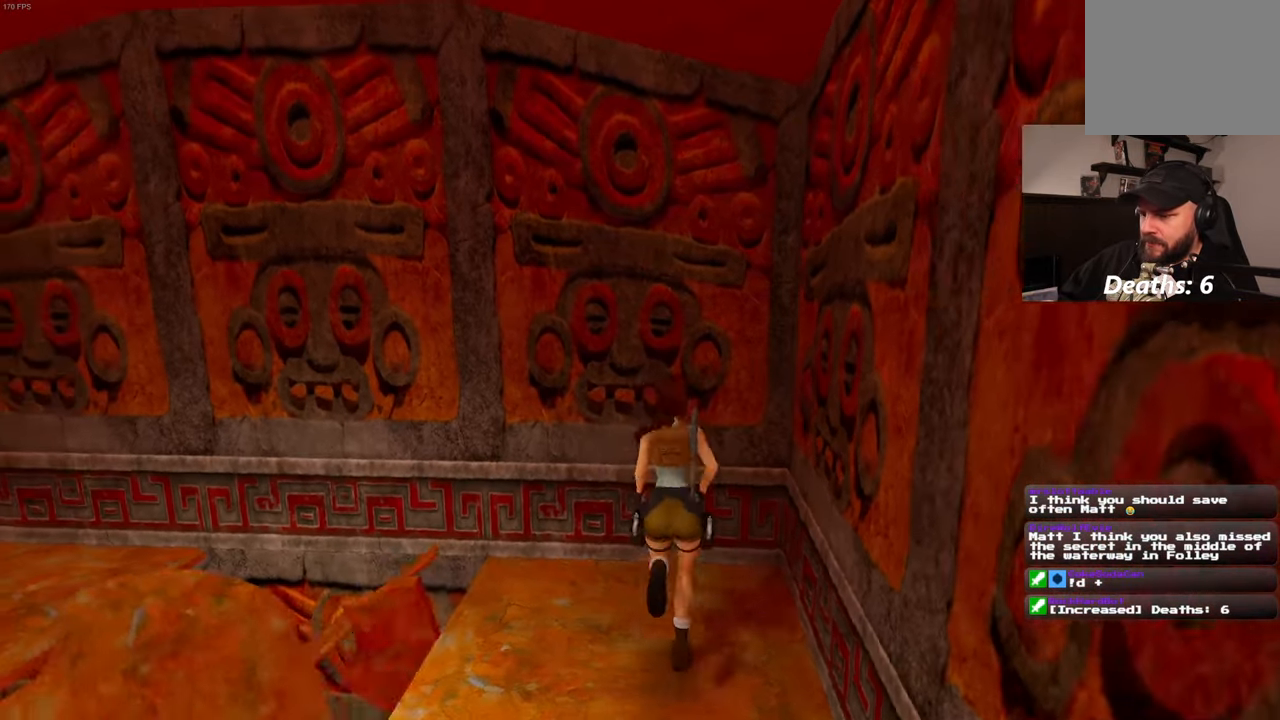
{"buttons": [], "left_stick": "up-left", "right_stick": "center", "events": [[117, "left_stick", "left"], [400, "left_stick", "up-left"]]}
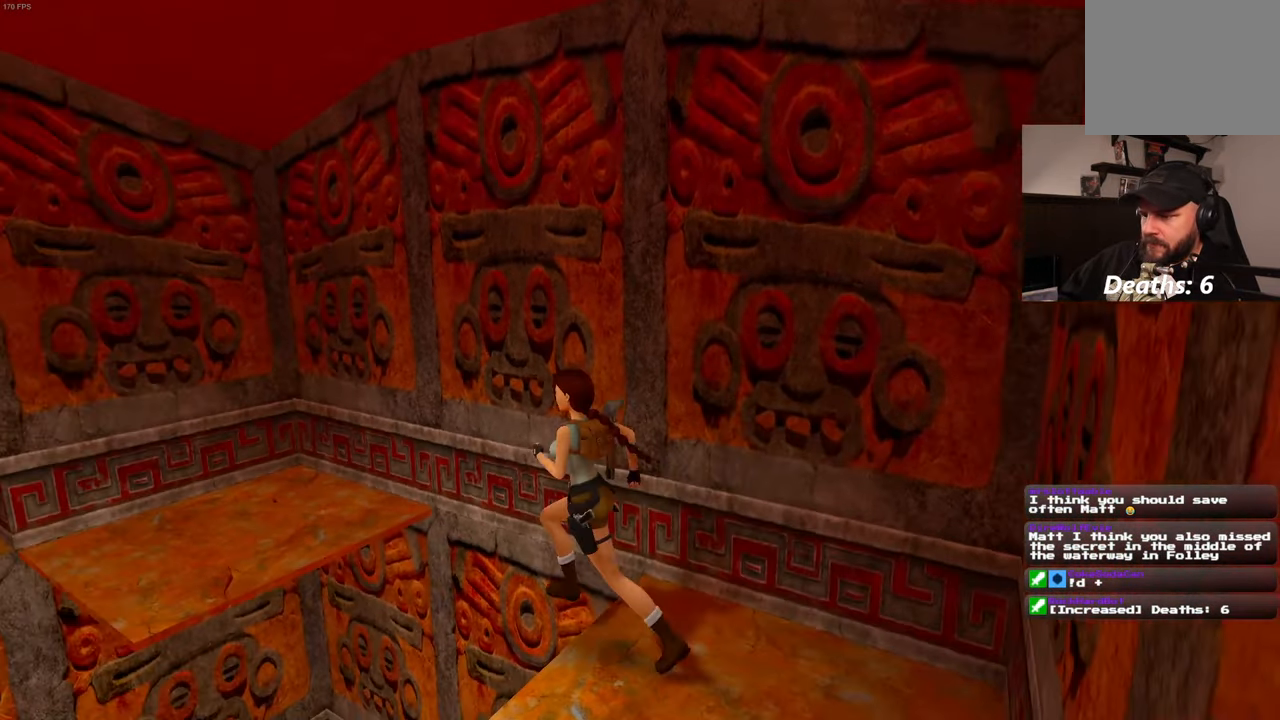
{"buttons": [], "left_stick": "center", "right_stick": "down-right", "events": [[183, "right_stick", "down-right"], [300, "left_stick", "center"]]}
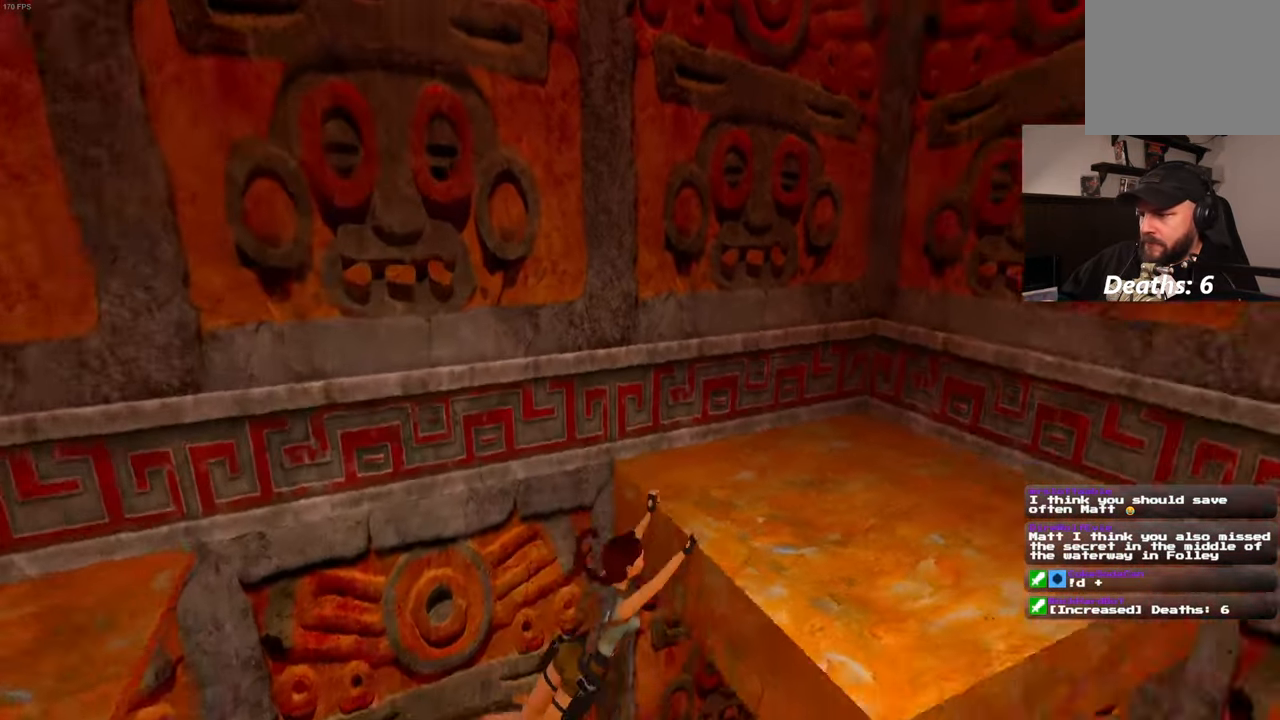
{"buttons": [], "left_stick": "left", "right_stick": "center", "events": [[33, "right_stick", "right"], [150, "right_stick", "center"], [167, "left_stick", "left"]]}
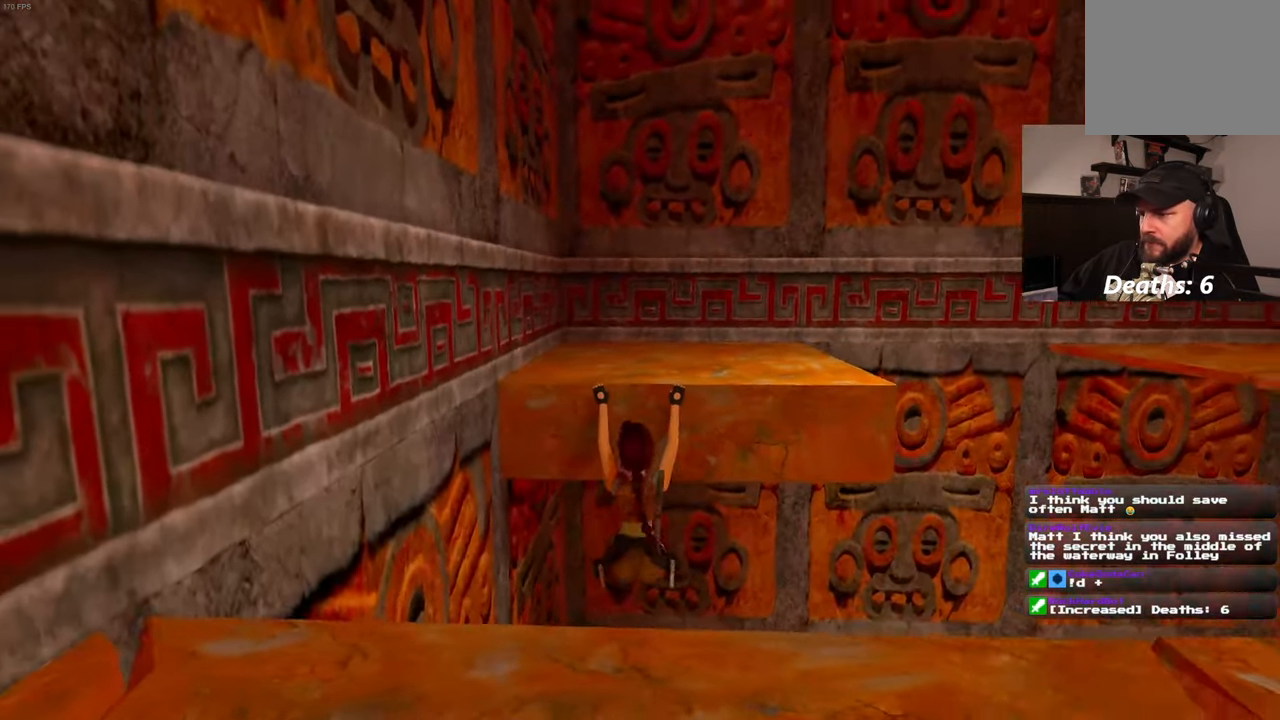
{"buttons": [], "left_stick": "left", "right_stick": "center", "events": []}
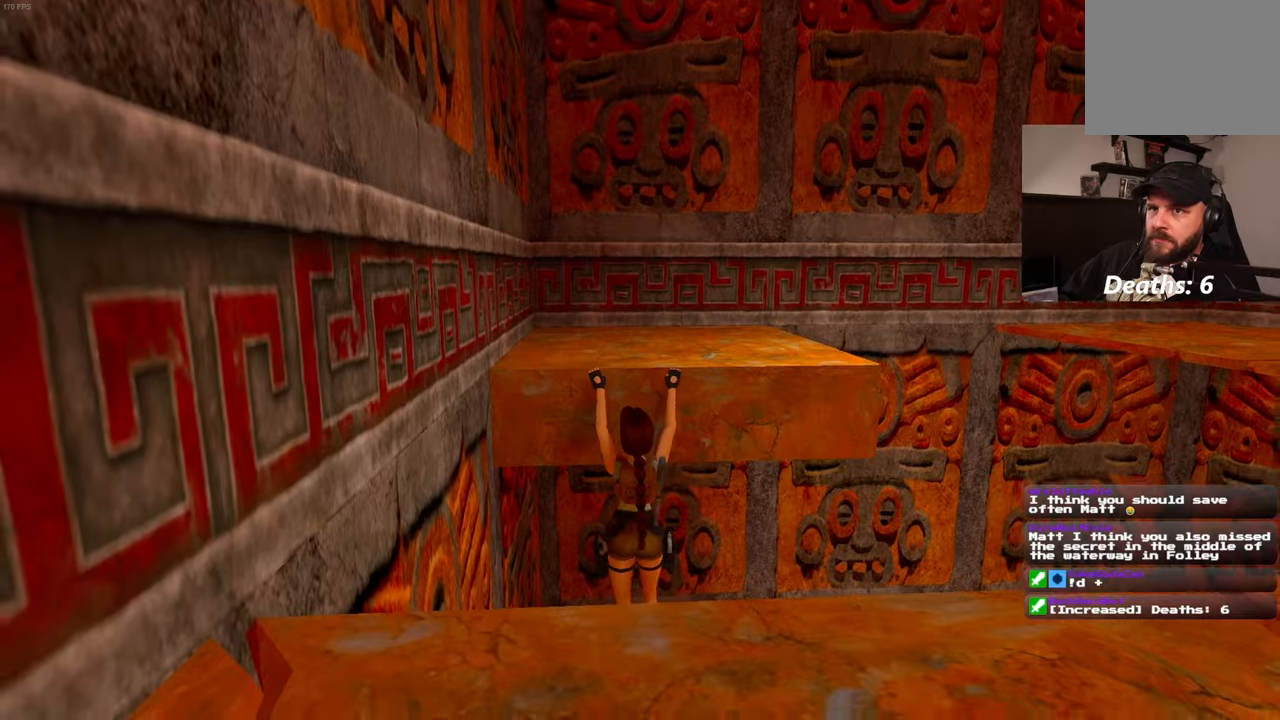
{"buttons": [], "left_stick": "left", "right_stick": "center", "events": []}
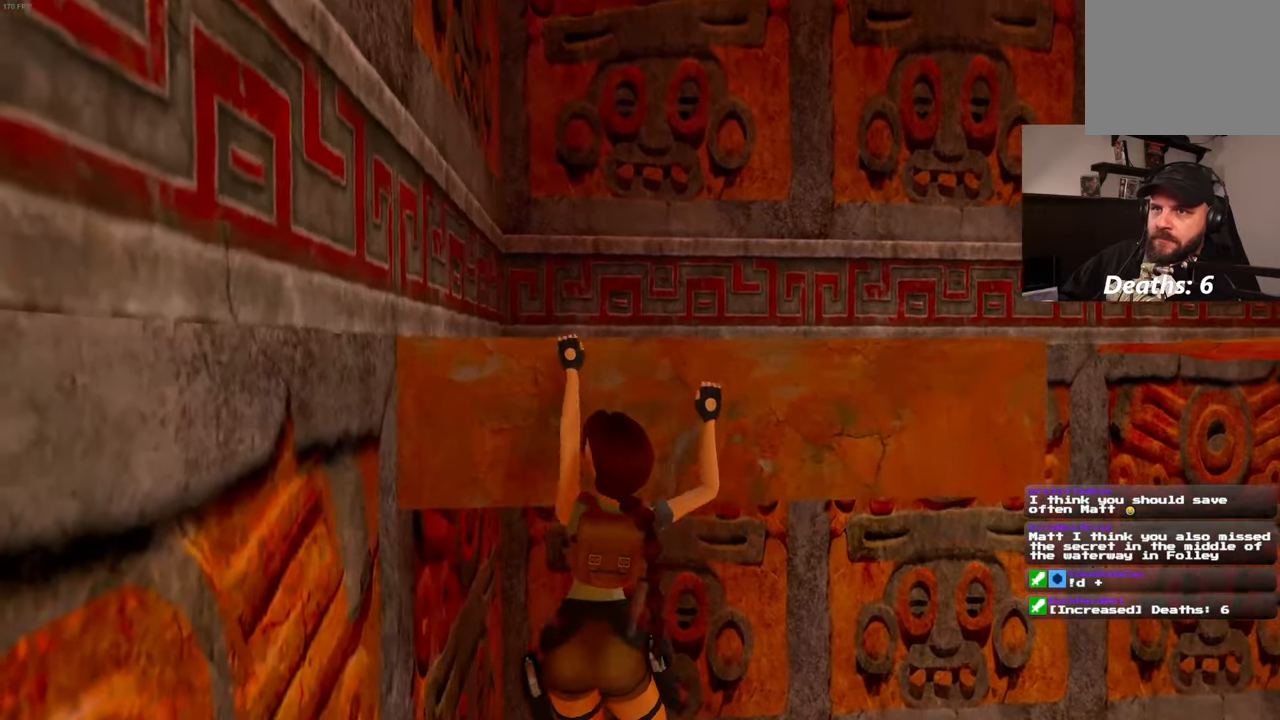
{"buttons": [], "left_stick": "left", "right_stick": "center", "events": []}
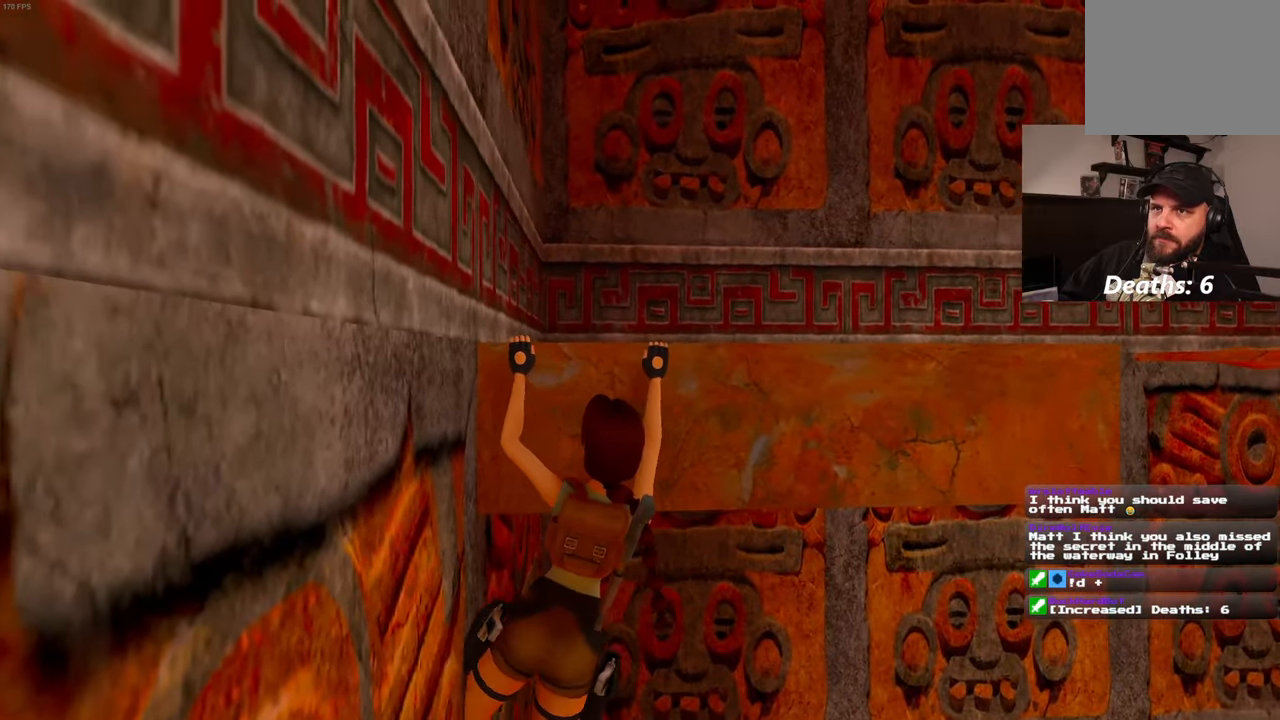
{"buttons": [], "left_stick": "left", "right_stick": "center", "events": []}
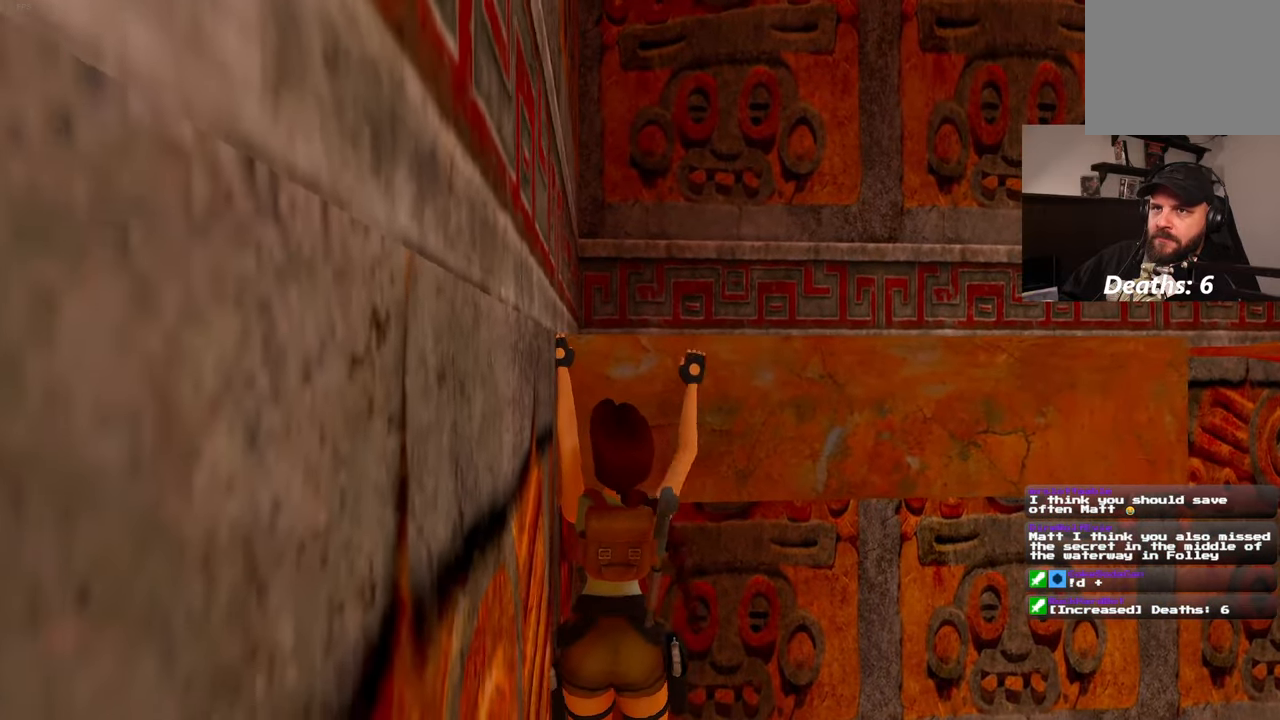
{"buttons": [], "left_stick": "center", "right_stick": "center", "events": [[300, "left_stick", "center"]]}
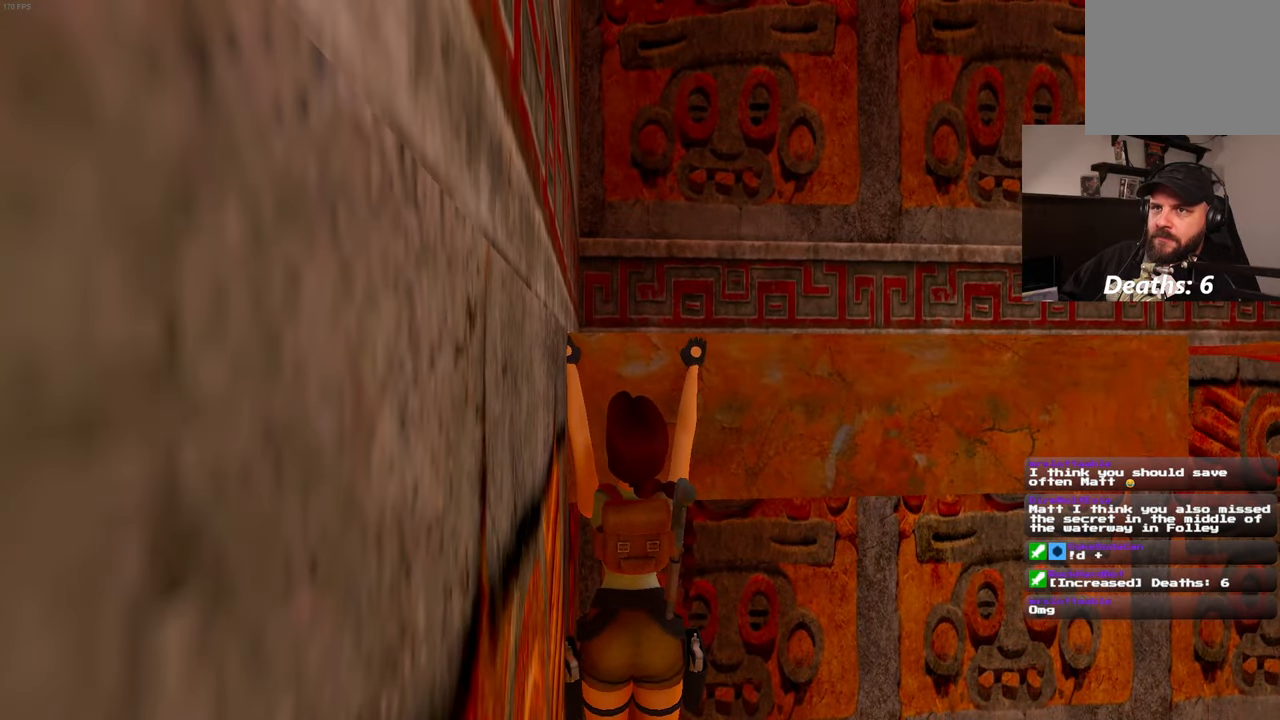
{"buttons": [], "left_stick": "center", "right_stick": "center", "events": [[400, "CIRCLE", "down"], [500, "CIRCLE", "up"]]}
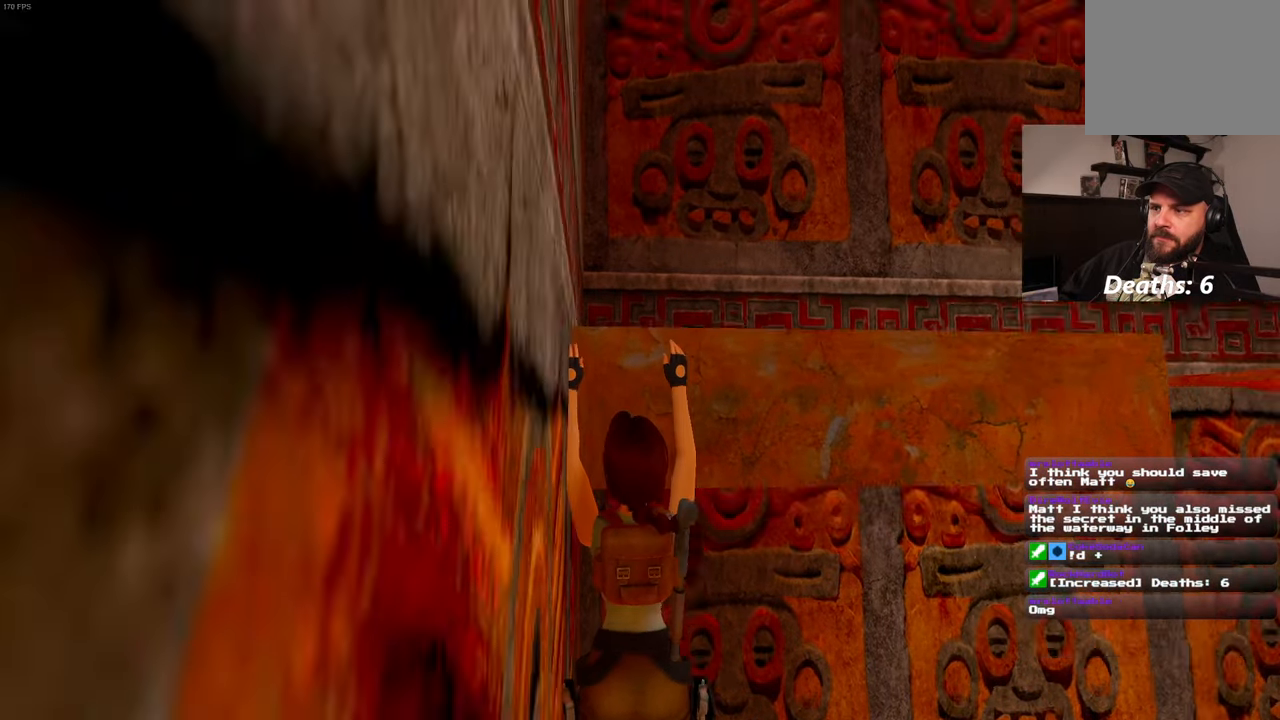
{"buttons": [], "left_stick": "center", "right_stick": "down-right", "events": [[300, "right_stick", "down-right"]]}
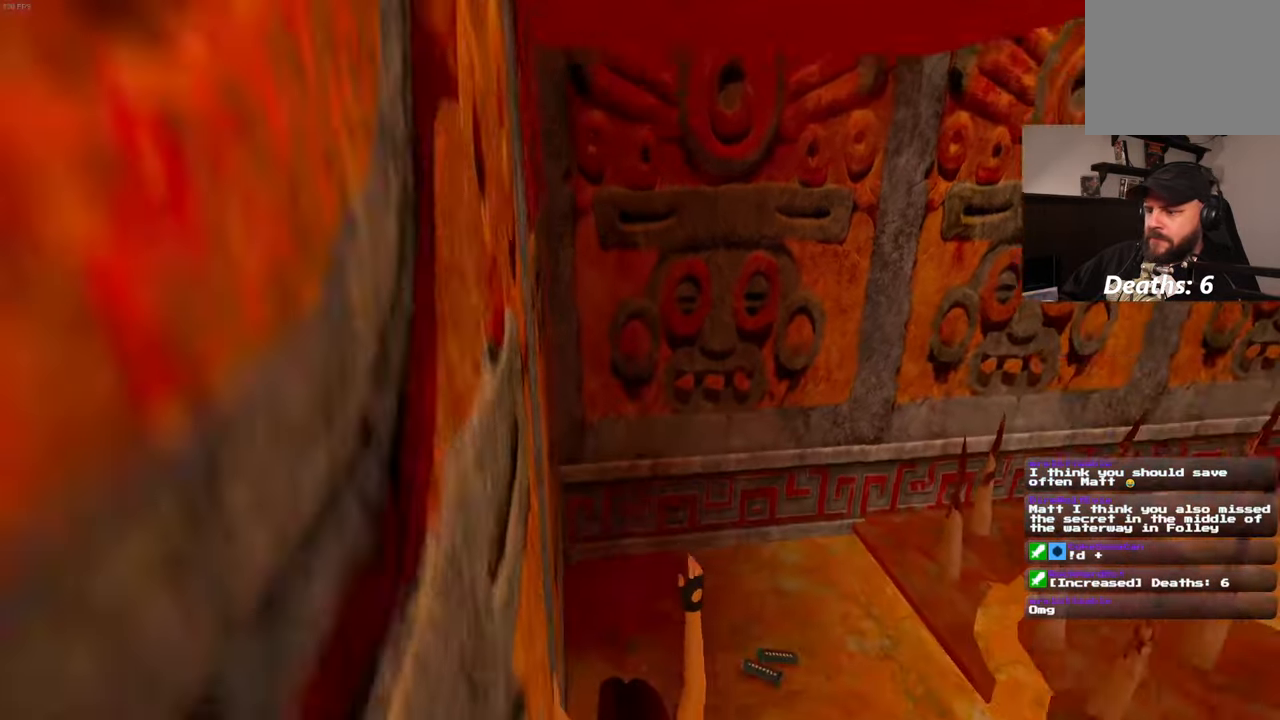
{"buttons": [], "left_stick": "up", "right_stick": "center", "events": [[117, "right_stick", "center"], [134, "left_stick", "up"]]}
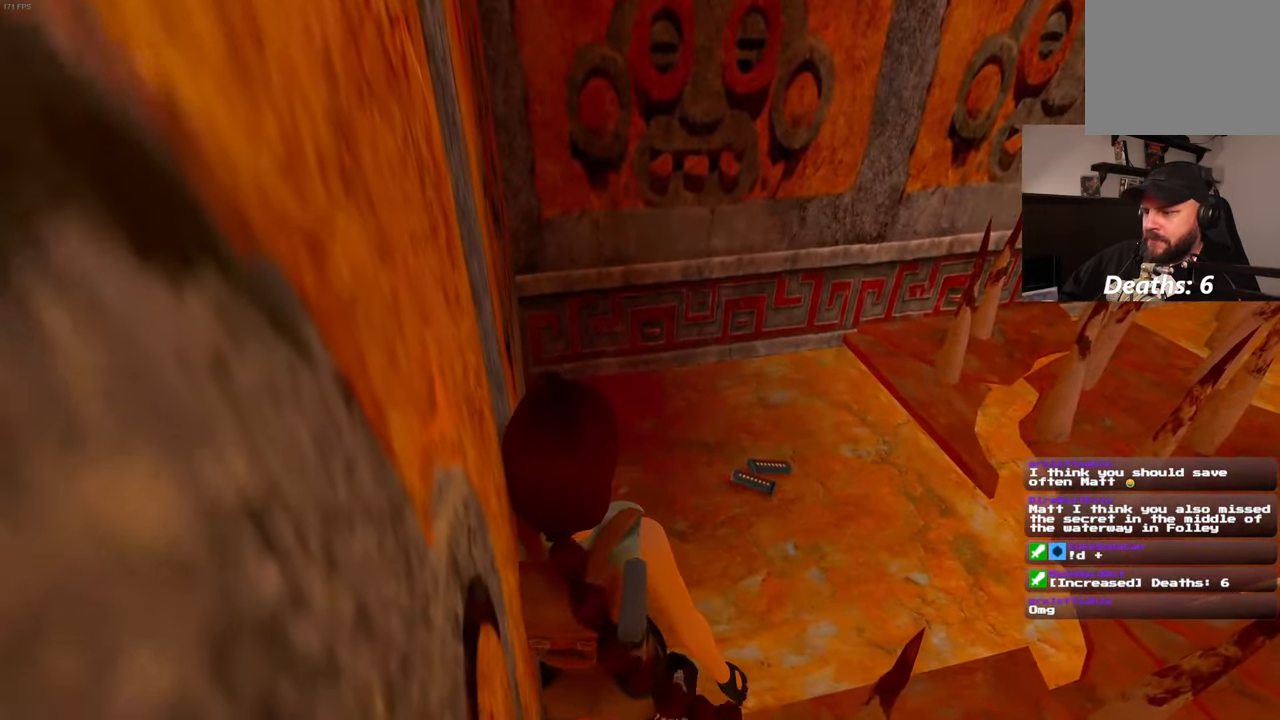
{"buttons": [], "left_stick": "center", "right_stick": "center", "events": [[417, "left_stick", "center"]]}